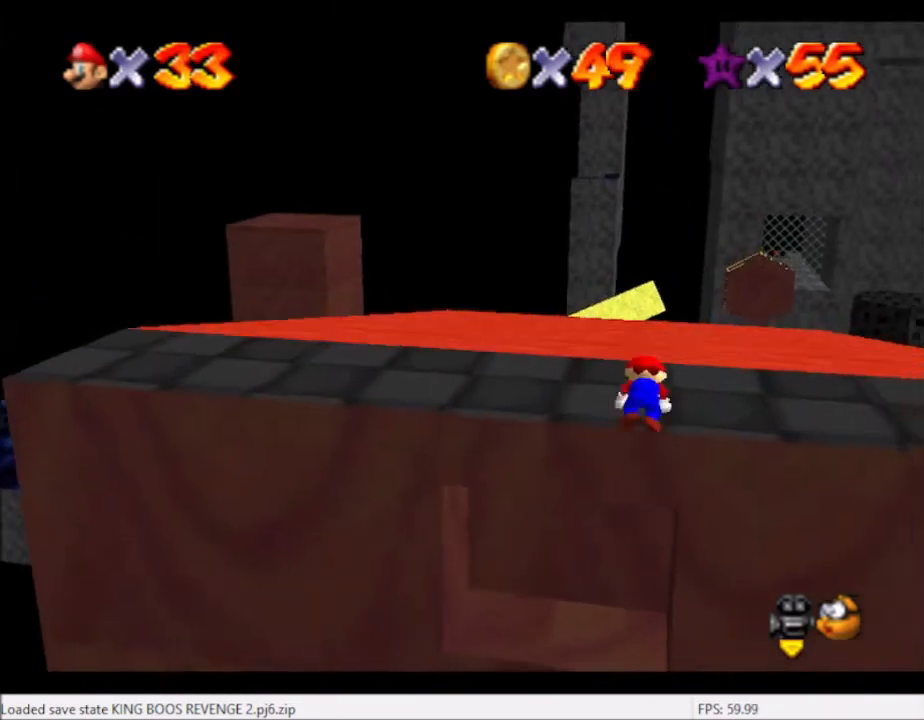
Gameplay with a controller (Xbox layout); each line is a JSON object with the inputs held at the frame after it. "events" lists button and stick changes between this image and that frame as [ms after this image, input, new state], when the widget could be followed in between. Not read: L3 R3.
{"buttons": [], "left_stick": "up-right", "right_stick": "center", "events": [[34, "left_stick", "up-right"]]}
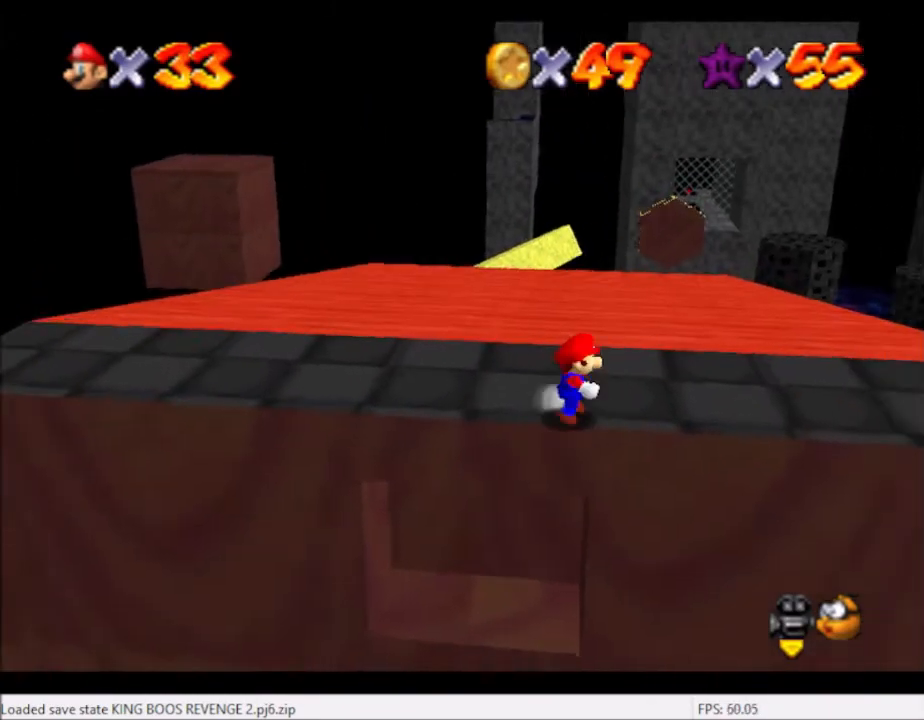
{"buttons": [], "left_stick": "up-right", "right_stick": "center", "events": []}
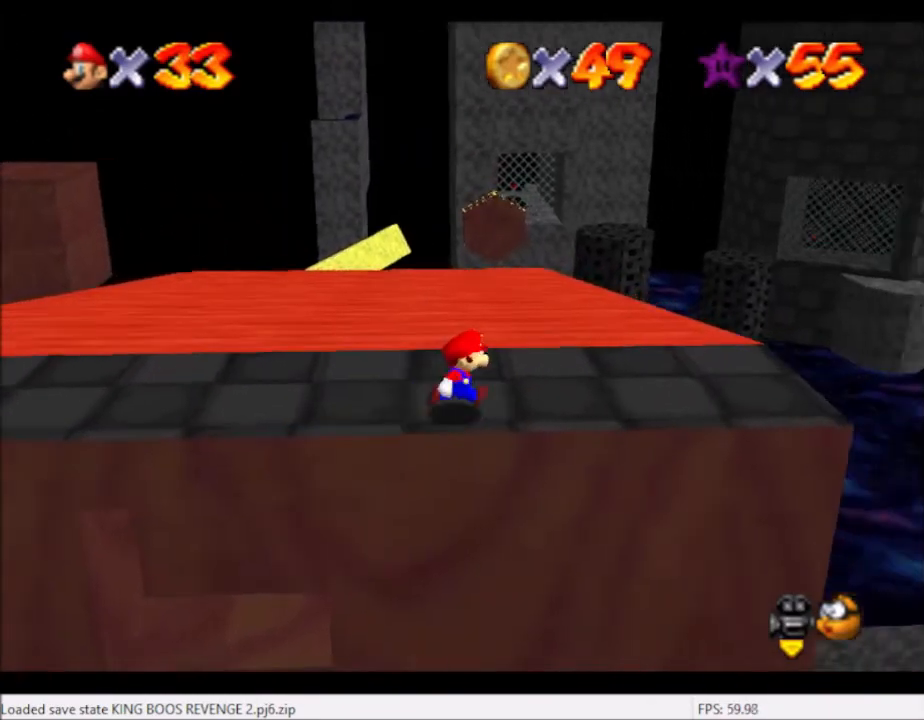
{"buttons": [], "left_stick": "up-right", "right_stick": "center", "events": []}
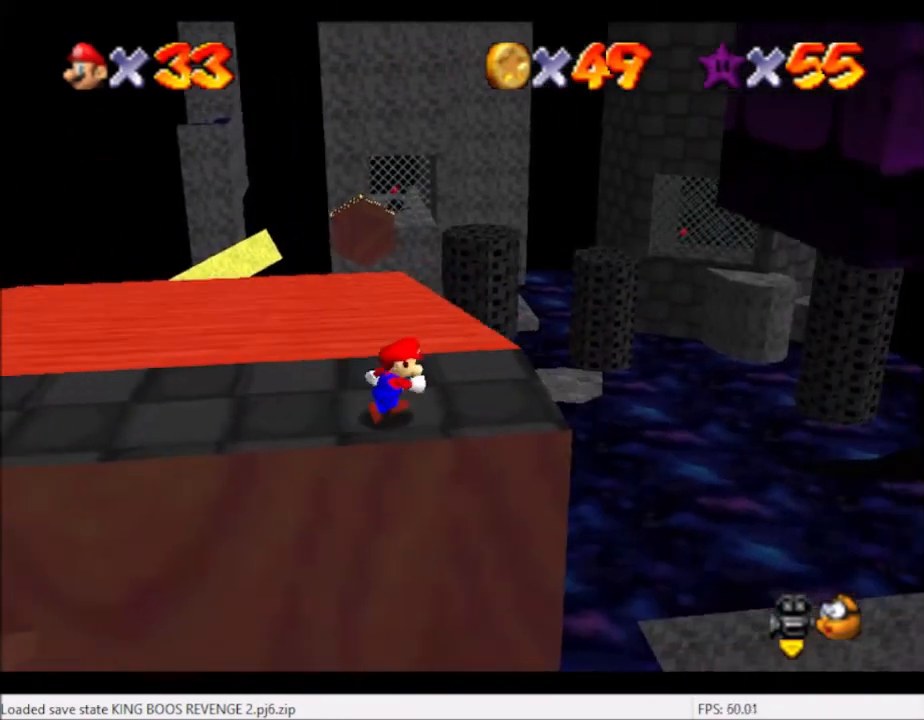
{"buttons": ["A"], "left_stick": "up-right", "right_stick": "center", "events": [[300, "A", "down"]]}
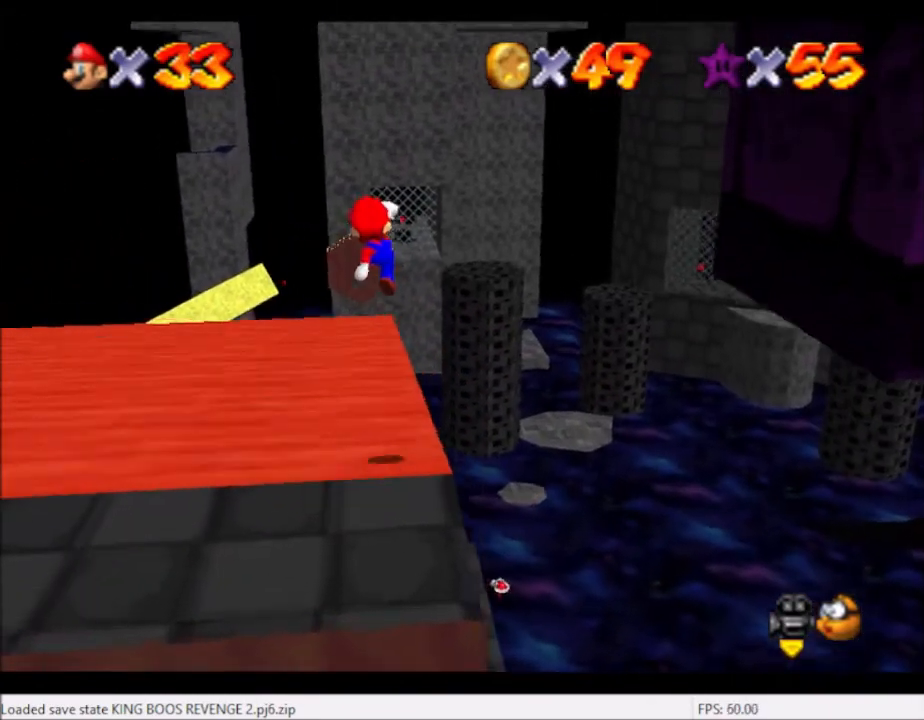
{"buttons": [], "left_stick": "up-right", "right_stick": "center", "events": [[267, "A", "up"]]}
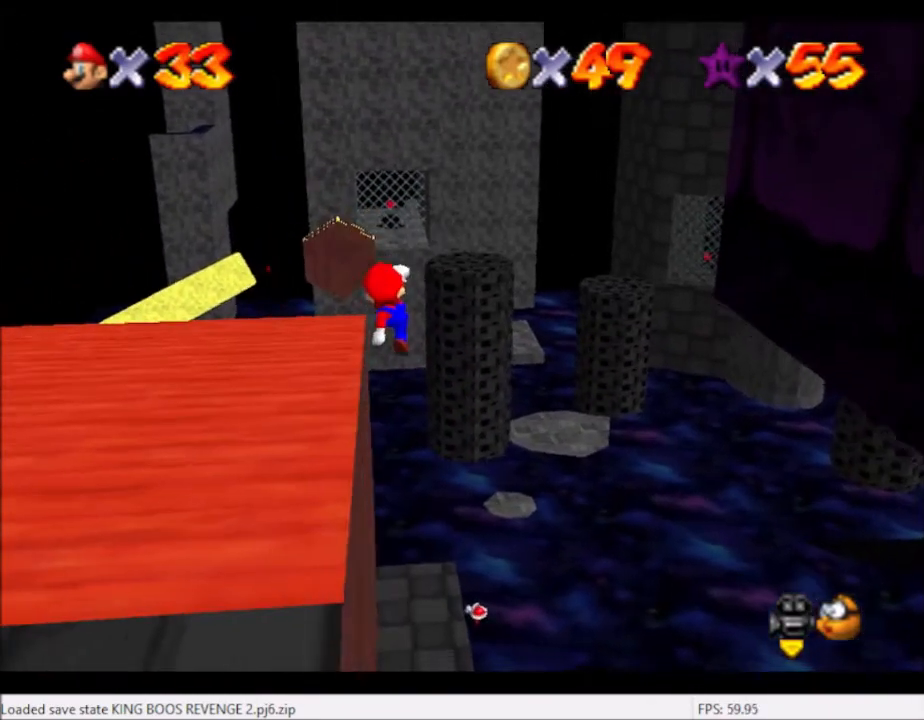
{"buttons": [], "left_stick": "down-left", "right_stick": "center", "events": [[133, "left_stick", "up"], [367, "left_stick", "down-left"]]}
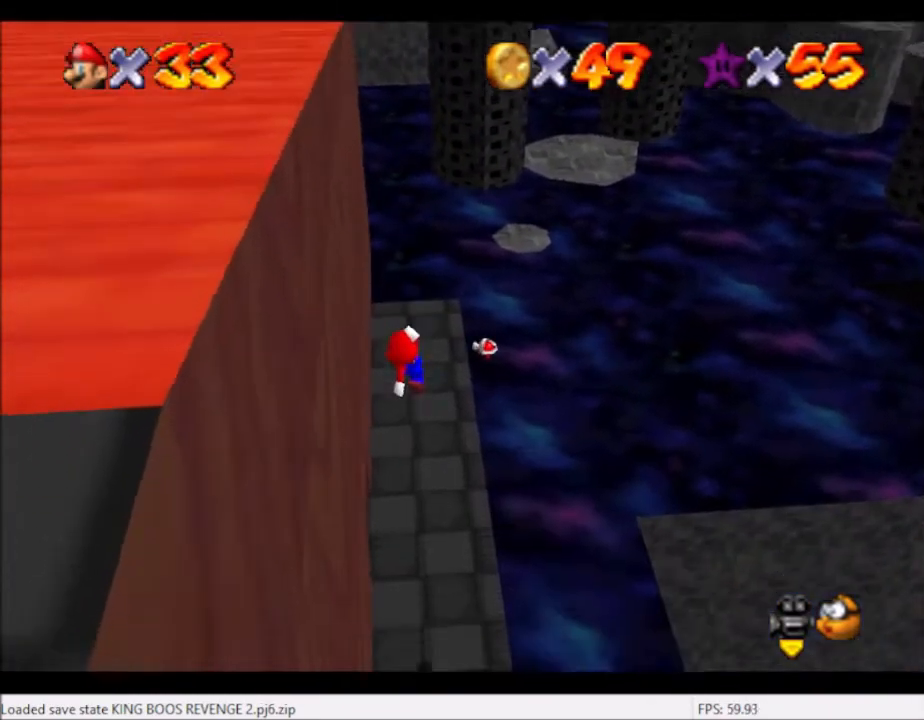
{"buttons": [], "left_stick": "up", "right_stick": "center", "events": [[201, "left_stick", "center"], [234, "B", "down"], [301, "B", "up"], [334, "left_stick", "up"]]}
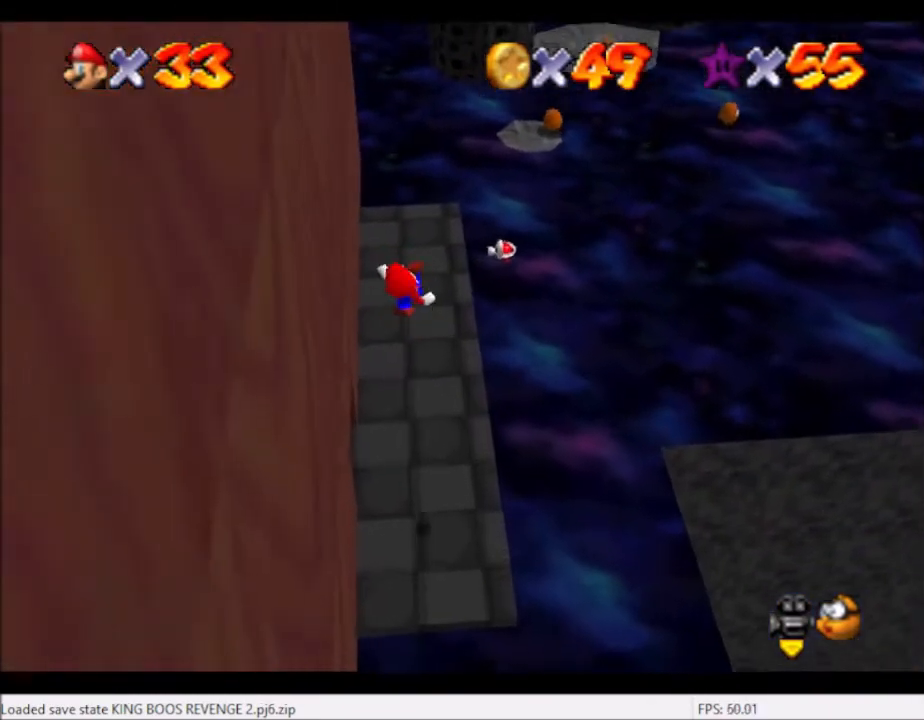
{"buttons": [], "left_stick": "up", "right_stick": "center", "events": [[100, "left_stick", "center"], [167, "left_stick", "up"]]}
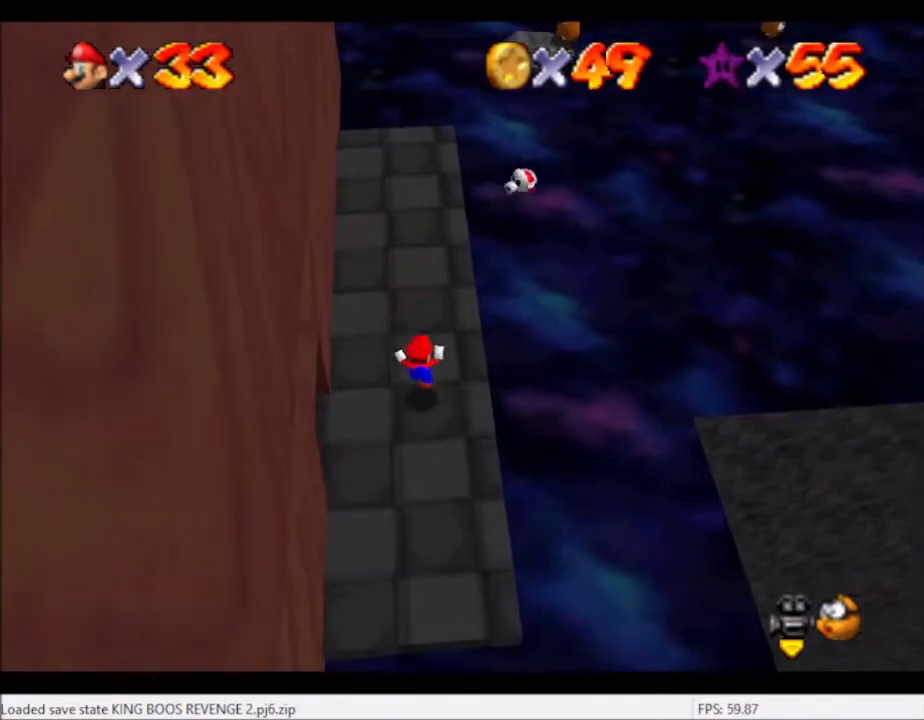
{"buttons": ["A"], "left_stick": "right", "right_stick": "center", "events": [[201, "A", "down"], [234, "left_stick", "up-right"], [367, "left_stick", "right"]]}
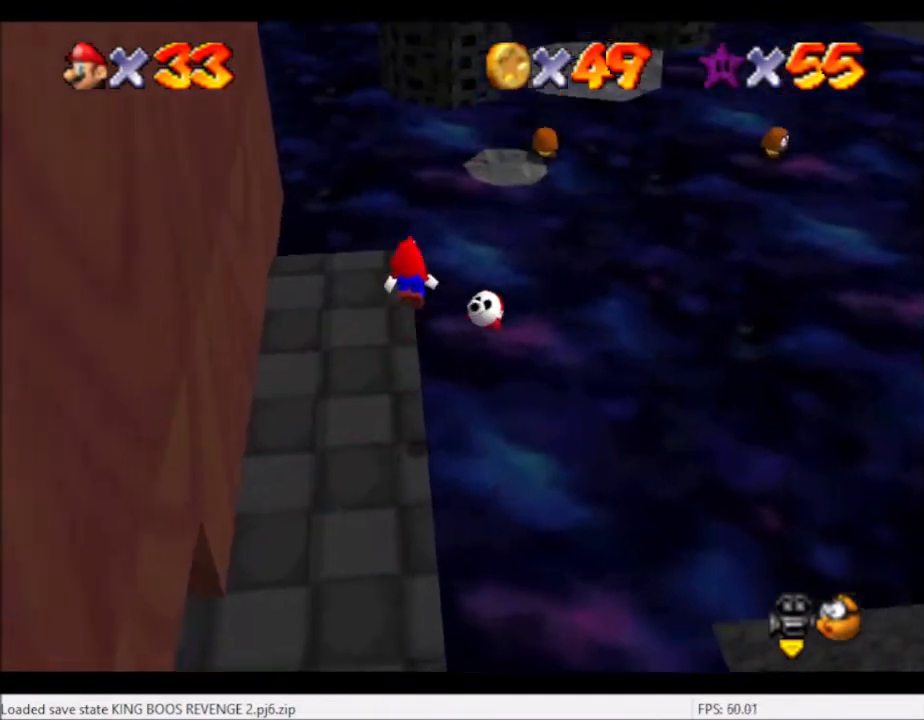
{"buttons": [], "left_stick": "down-left", "right_stick": "center", "events": [[200, "left_stick", "down-right"], [267, "A", "up"], [434, "left_stick", "down-left"]]}
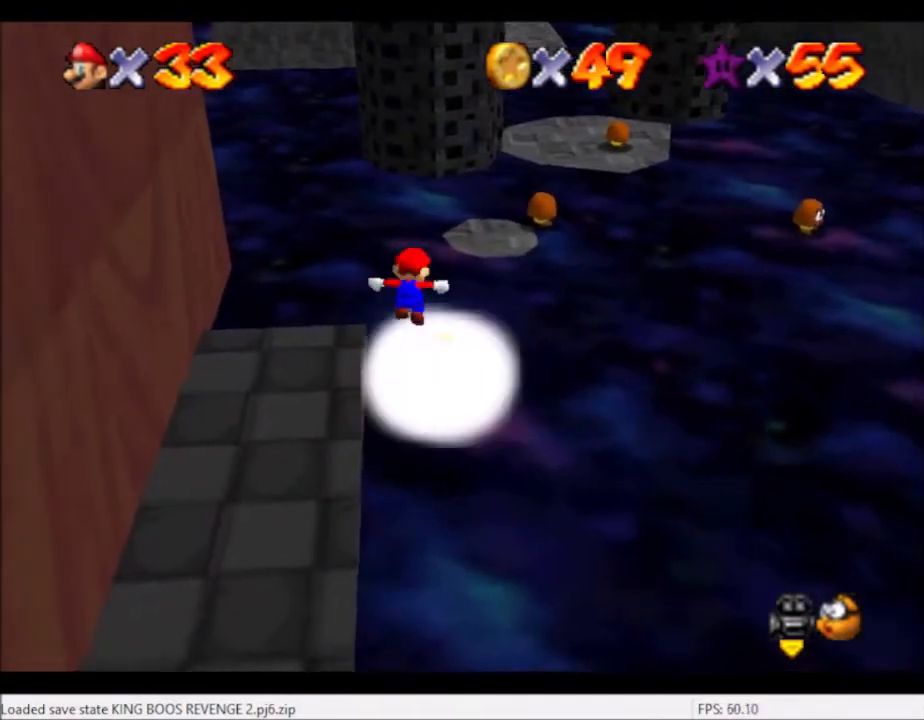
{"buttons": [], "left_stick": "down-left", "right_stick": "center", "events": []}
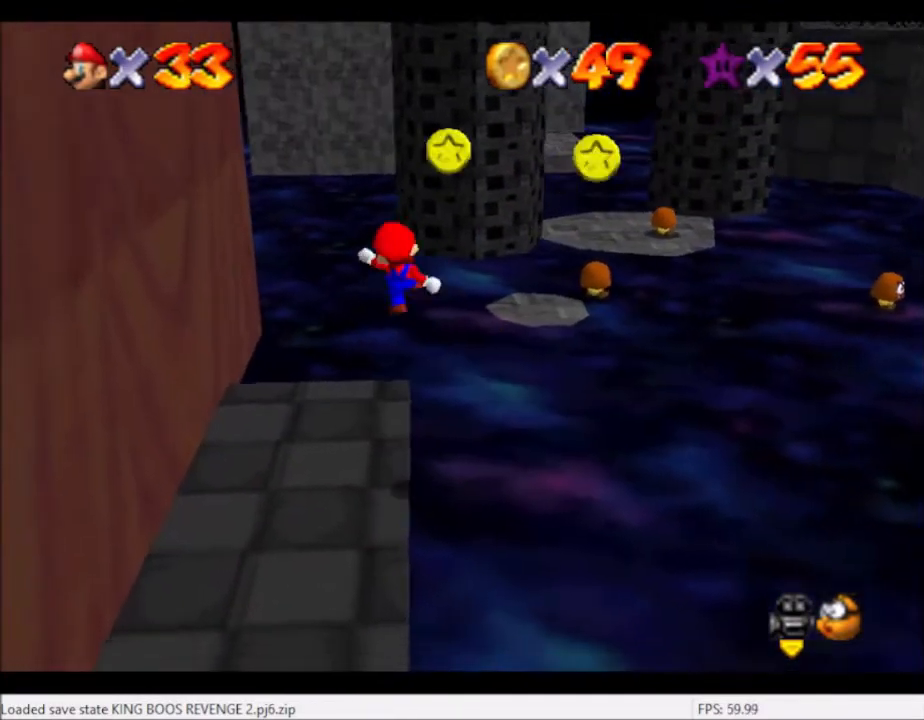
{"buttons": [], "left_stick": "left", "right_stick": "left", "events": [[33, "B", "down"], [67, "B", "up"], [267, "right_stick", "down-left"], [300, "left_stick", "left"], [400, "right_stick", "center"], [467, "right_stick", "left"]]}
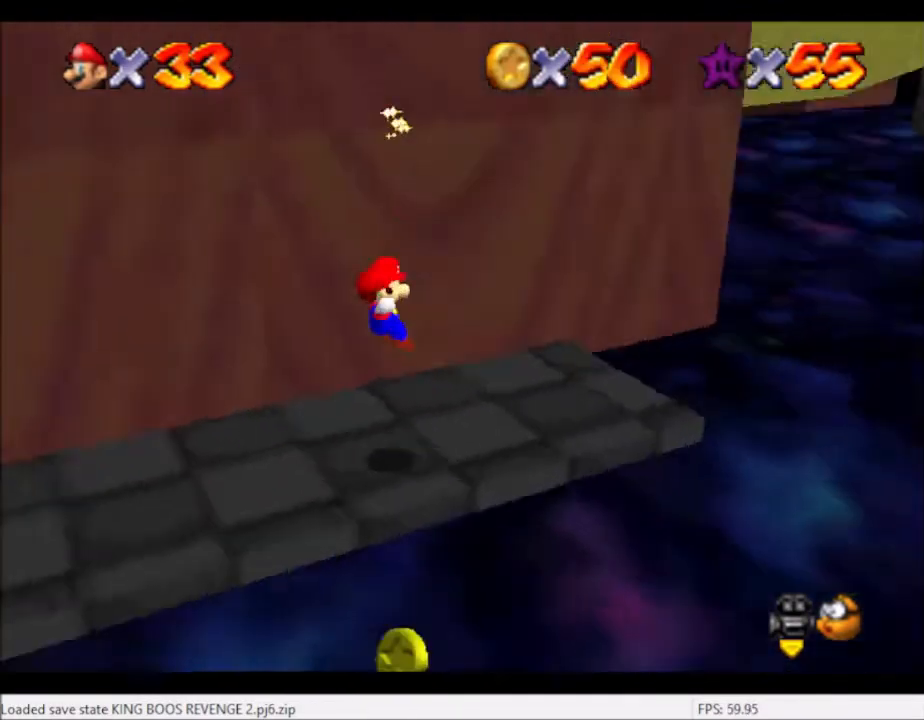
{"buttons": [], "left_stick": "up-left", "right_stick": "center", "events": [[134, "right_stick", "center"], [234, "left_stick", "center"], [367, "left_stick", "up-left"]]}
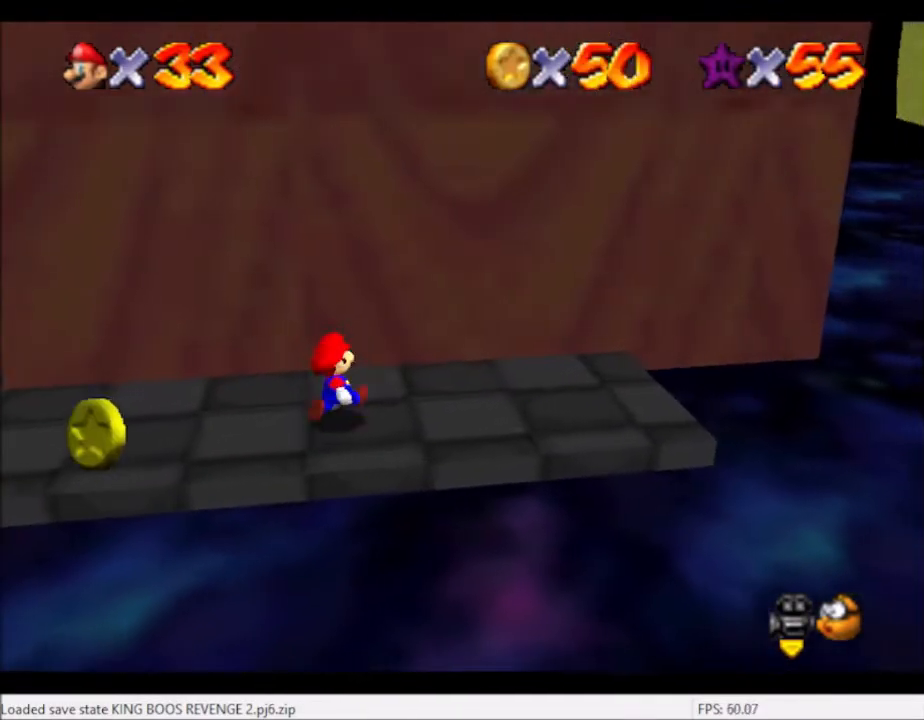
{"buttons": [], "left_stick": "left", "right_stick": "center", "events": [[100, "left_stick", "left"]]}
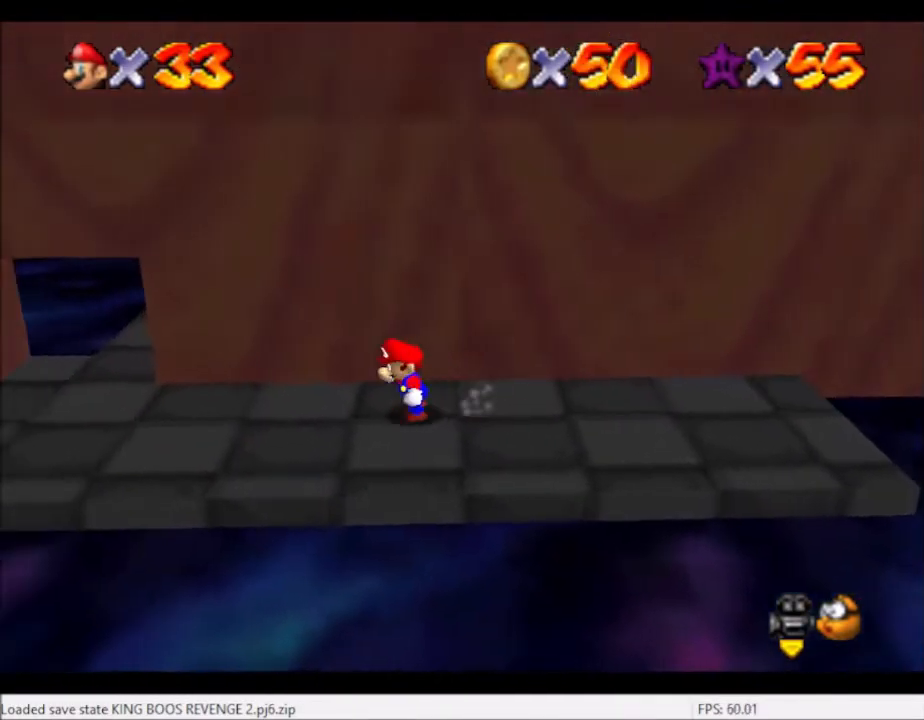
{"buttons": [], "left_stick": "left", "right_stick": "center", "events": []}
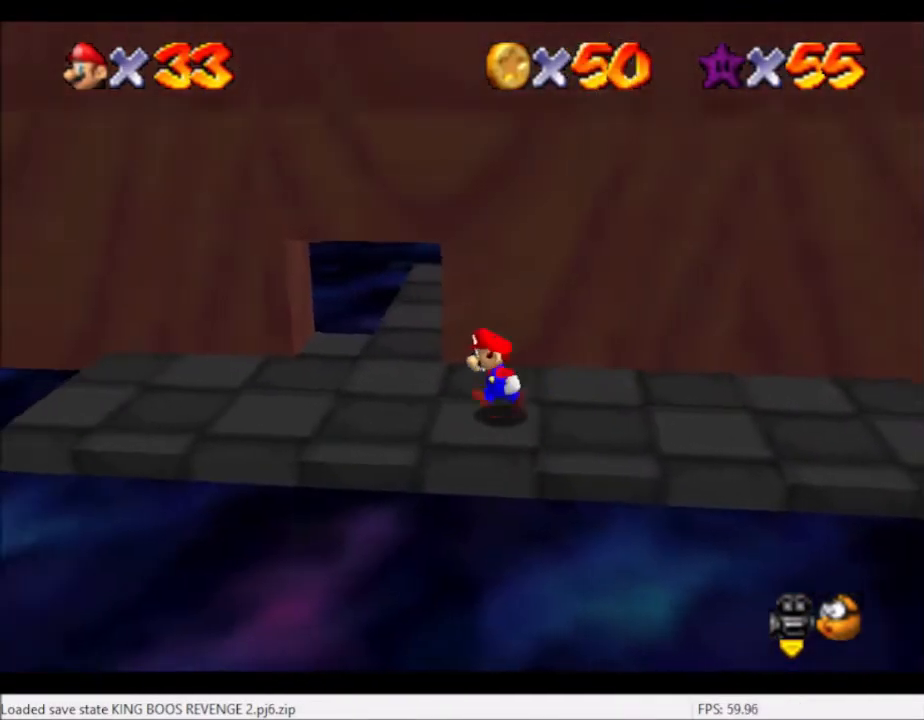
{"buttons": [], "left_stick": "up", "right_stick": "center", "events": [[133, "left_stick", "up-left"], [367, "left_stick", "up"]]}
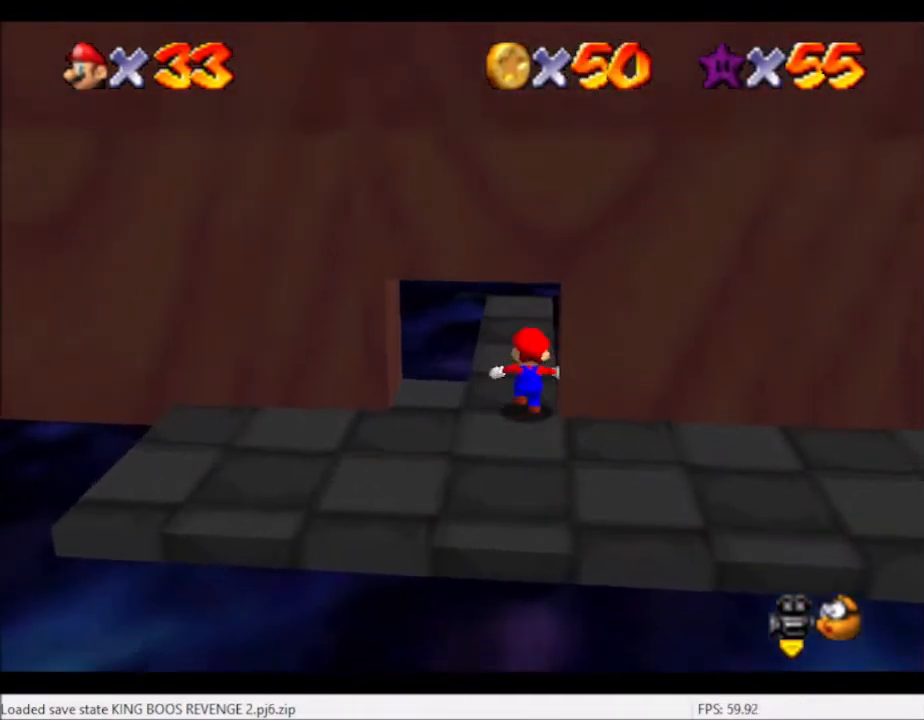
{"buttons": [], "left_stick": "up", "right_stick": "center", "events": [[201, "left_stick", "center"], [334, "left_stick", "up"]]}
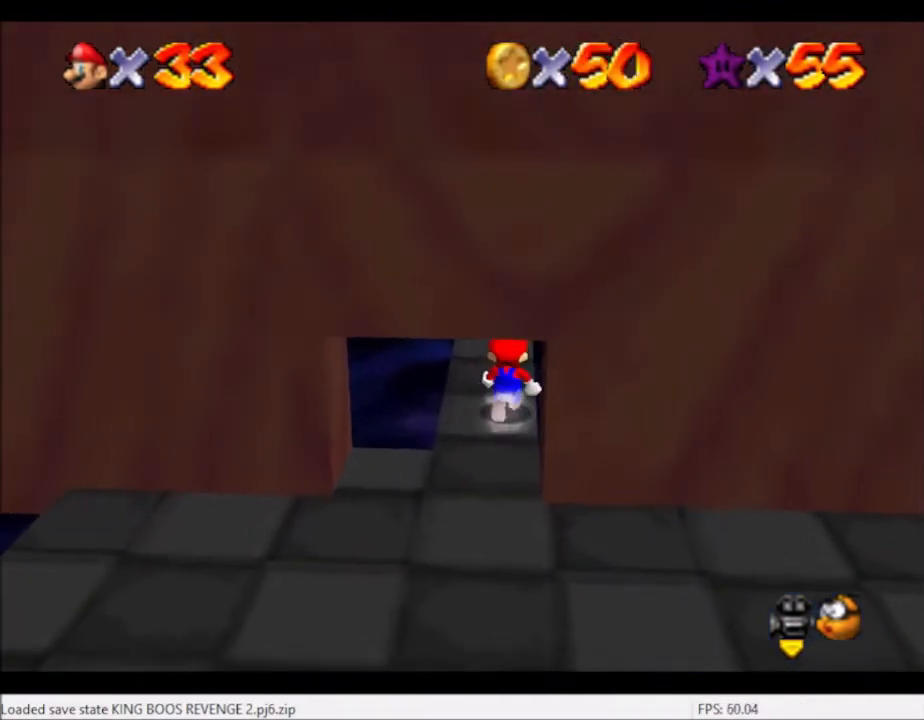
{"buttons": [], "left_stick": "center", "right_stick": "left", "events": [[434, "left_stick", "center"], [500, "right_stick", "left"]]}
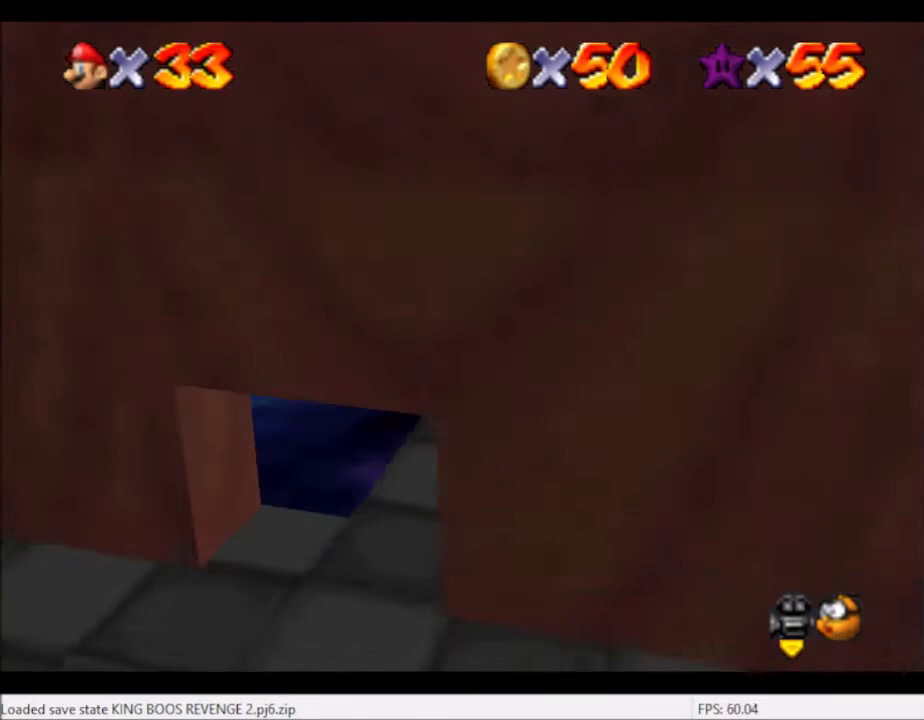
{"buttons": [], "left_stick": "up", "right_stick": "center", "events": [[167, "right_stick", "center"], [434, "left_stick", "up"]]}
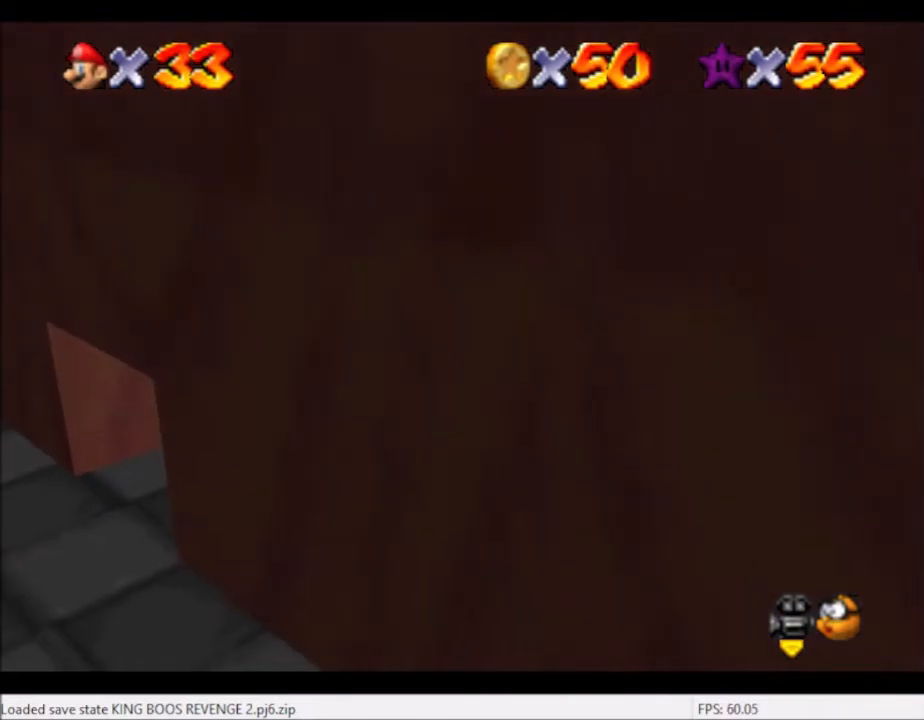
{"buttons": [], "left_stick": "center", "right_stick": "center", "events": [[67, "left_stick", "center"], [200, "right_stick", "left"], [400, "right_stick", "center"]]}
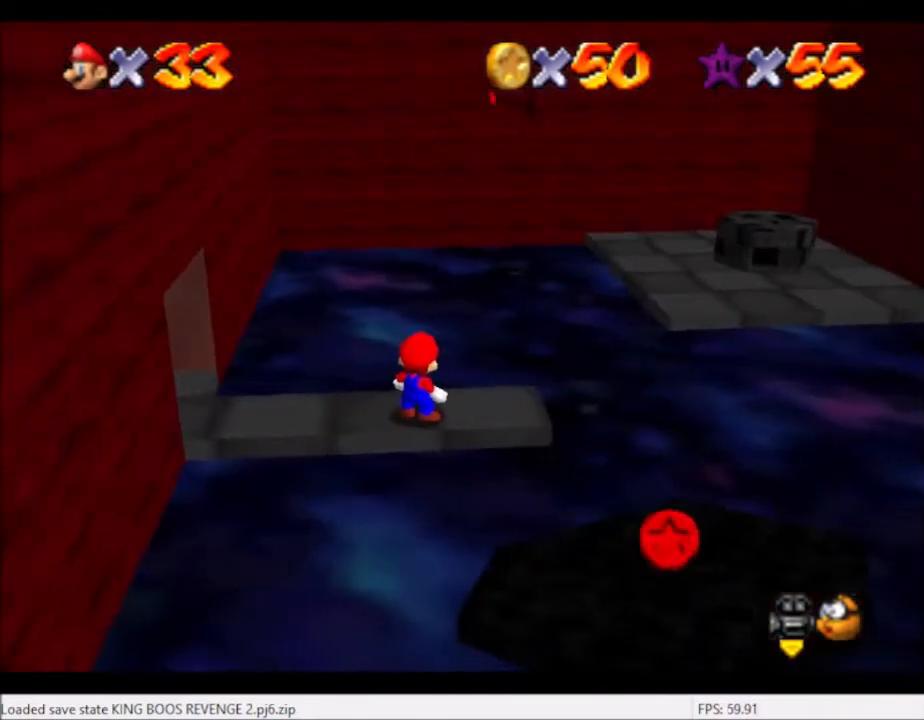
{"buttons": ["A"], "left_stick": "center", "right_stick": "center", "events": [[501, "A", "down"]]}
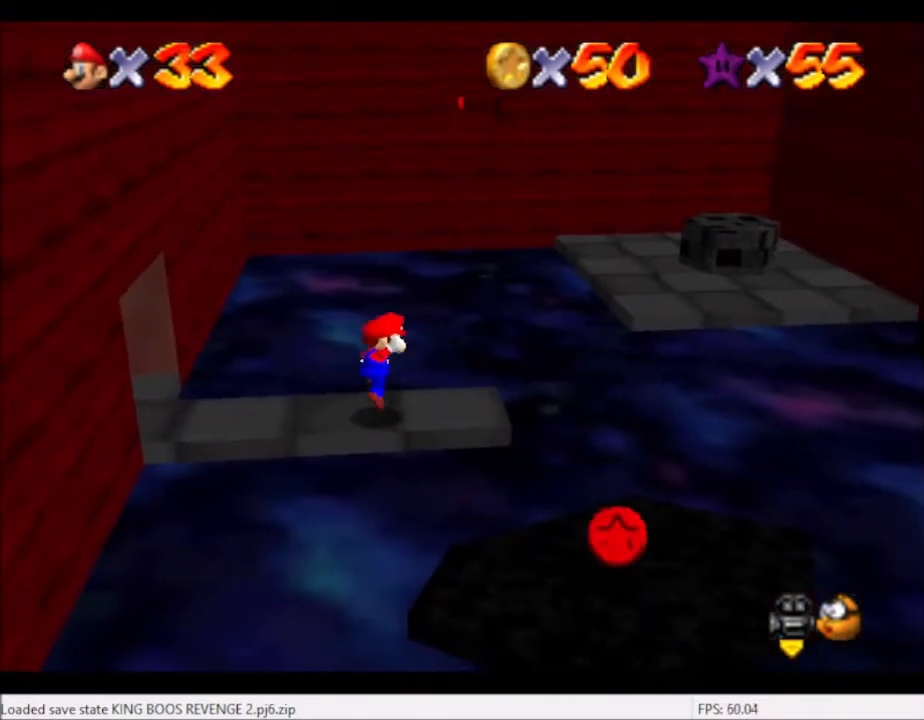
{"buttons": [], "left_stick": "up-right", "right_stick": "center", "events": [[200, "A", "up"], [200, "left_stick", "right"], [333, "left_stick", "up-right"]]}
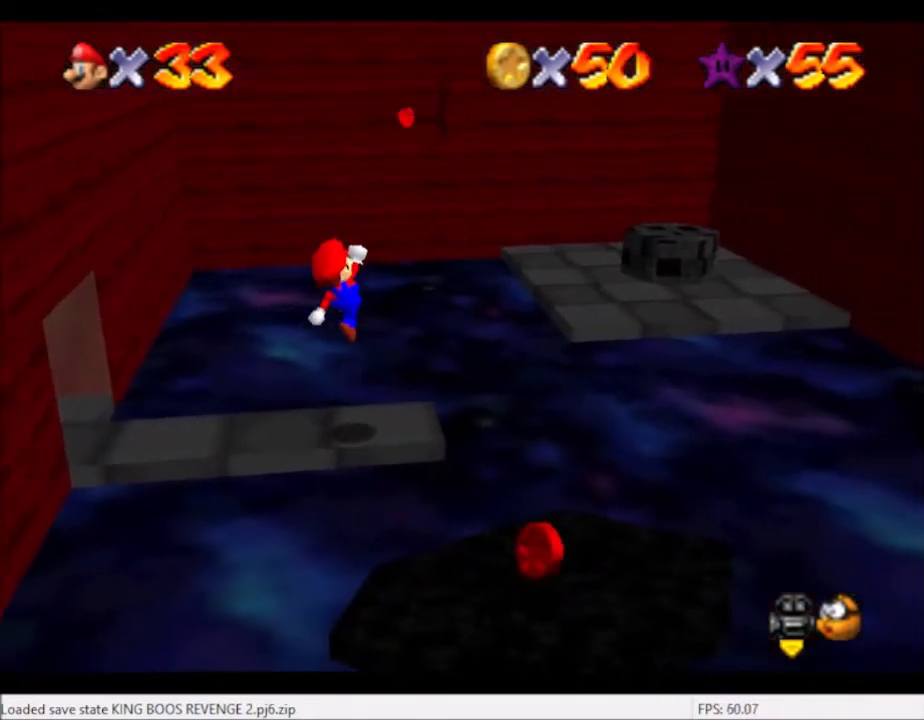
{"buttons": ["A"], "left_stick": "up-right", "right_stick": "center", "events": [[301, "A", "down"]]}
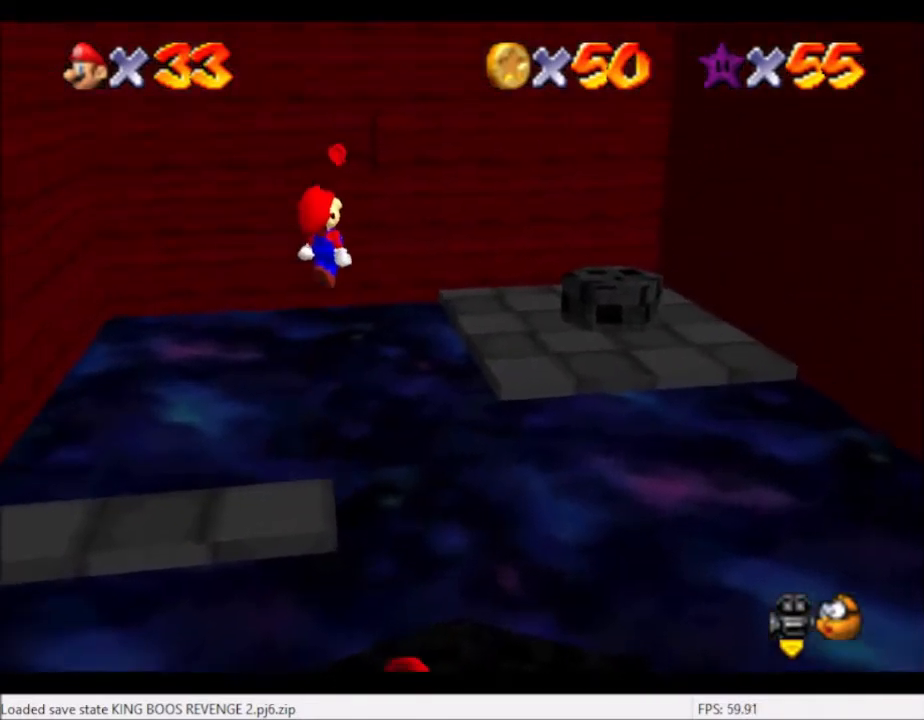
{"buttons": [], "left_stick": "up-left", "right_stick": "center", "events": [[233, "left_stick", "down-left"], [267, "A", "up"], [367, "B", "down"], [367, "left_stick", "up"], [434, "B", "up"], [500, "left_stick", "up-left"]]}
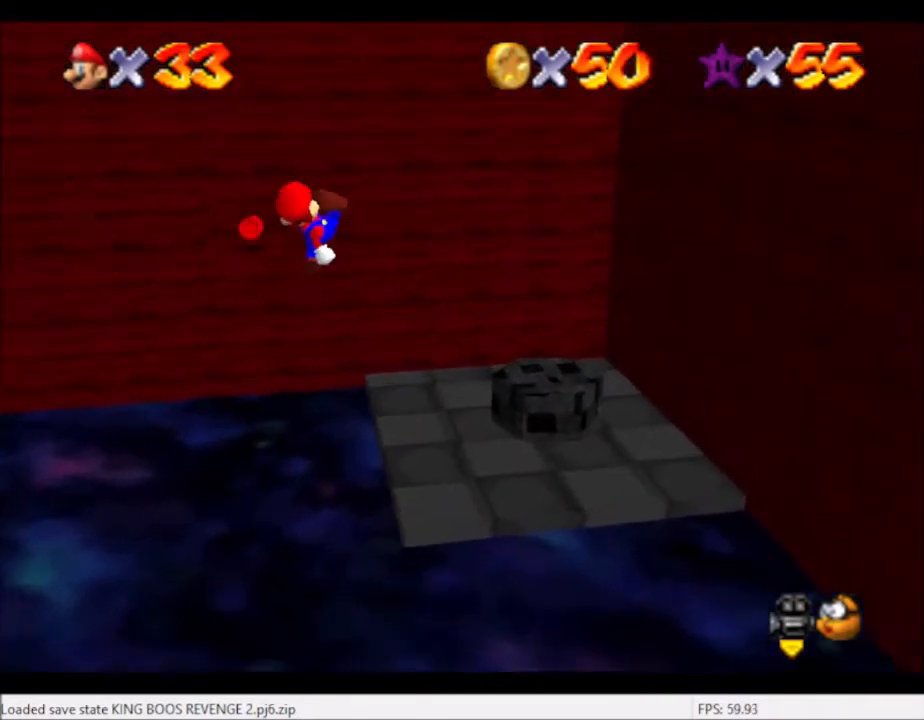
{"buttons": [], "left_stick": "up", "right_stick": "center", "events": [[267, "left_stick", "center"], [401, "left_stick", "up"]]}
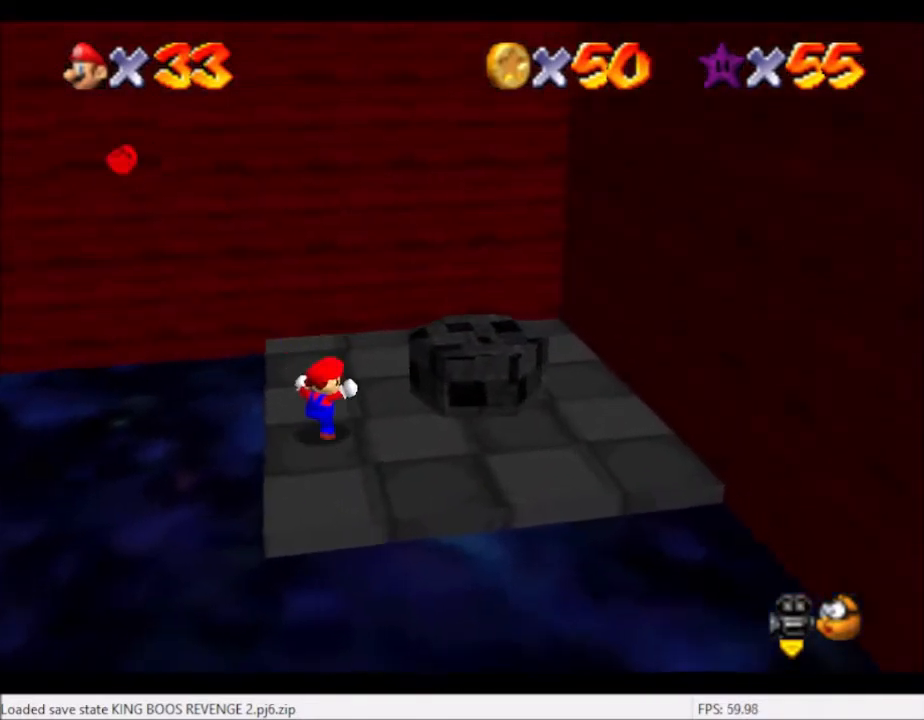
{"buttons": [], "left_stick": "up", "right_stick": "center", "events": []}
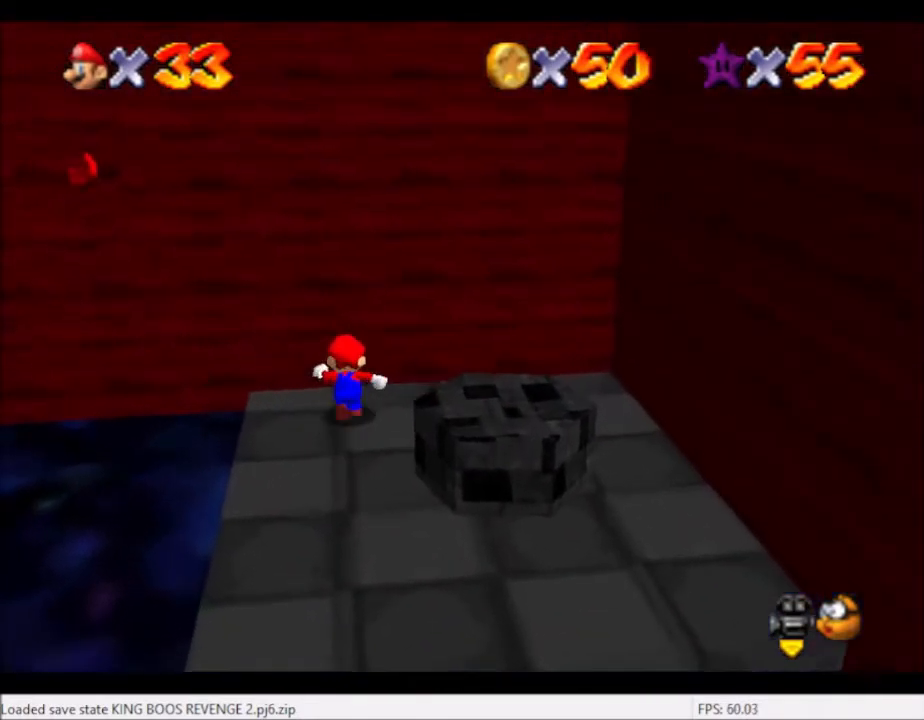
{"buttons": [], "left_stick": "left", "right_stick": "center", "events": [[301, "left_stick", "center"], [434, "left_stick", "left"]]}
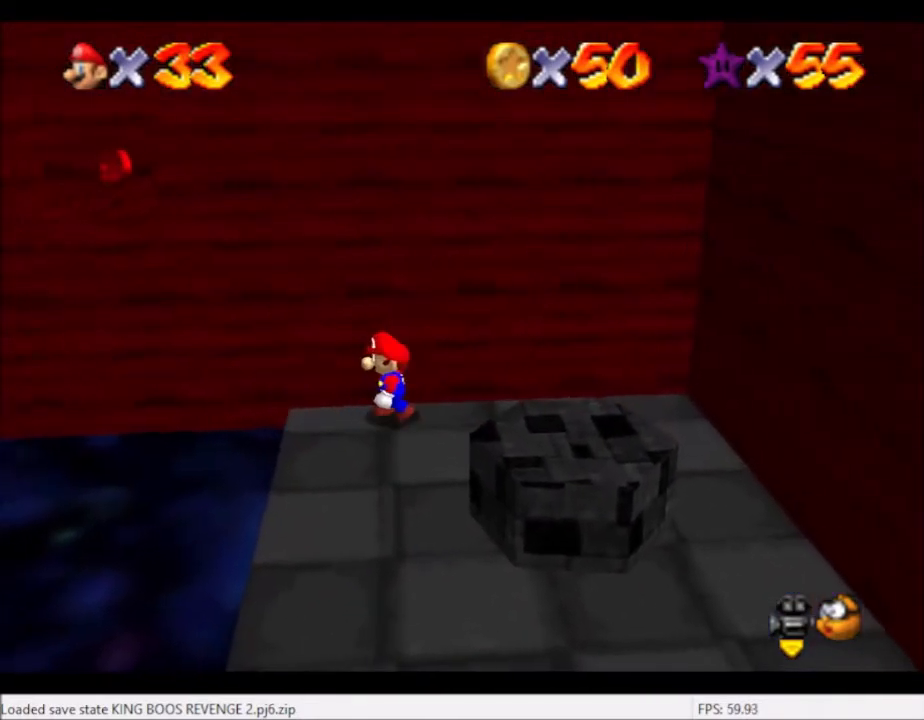
{"buttons": [], "left_stick": "up-left", "right_stick": "center", "events": [[100, "left_stick", "center"], [233, "A", "down"], [267, "left_stick", "left"], [300, "A", "up"], [467, "left_stick", "up-left"]]}
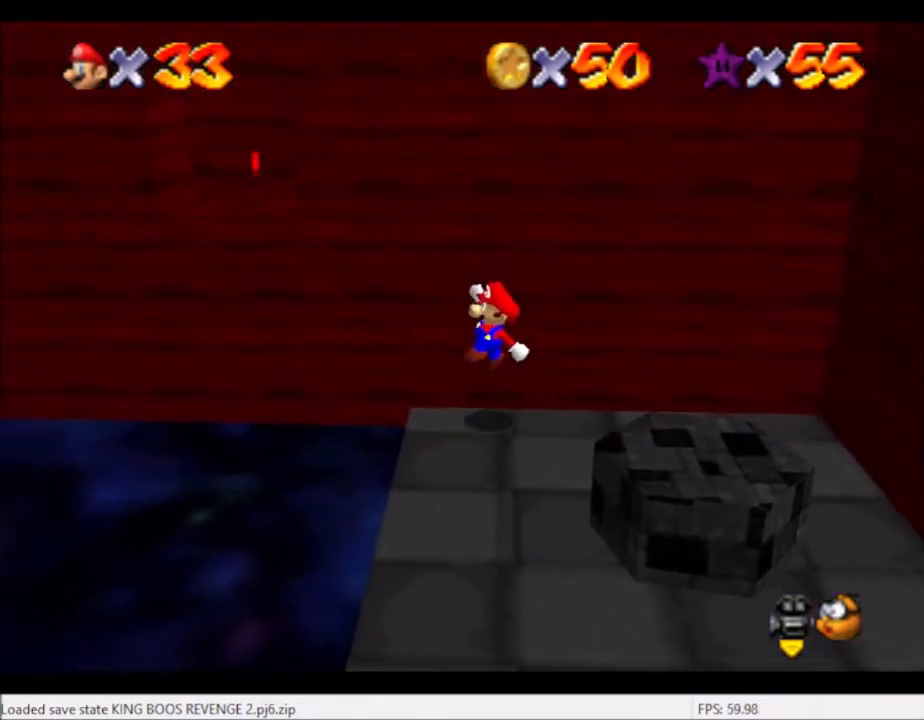
{"buttons": ["A"], "left_stick": "up-left", "right_stick": "center", "events": [[301, "A", "down"]]}
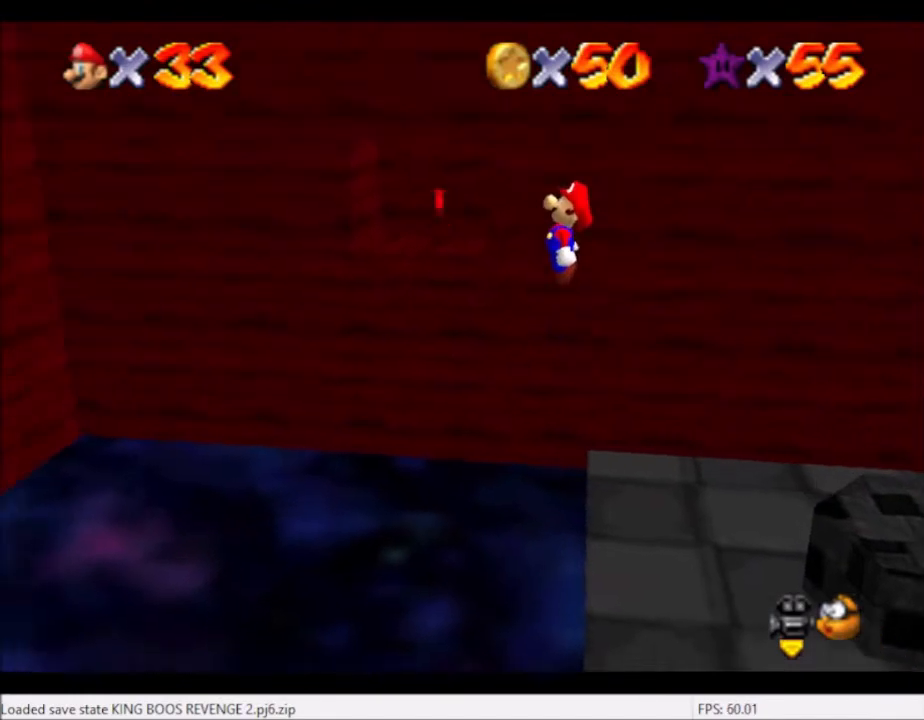
{"buttons": [], "left_stick": "up", "right_stick": "center", "events": [[67, "left_stick", "center"], [167, "left_stick", "up"], [367, "A", "up"]]}